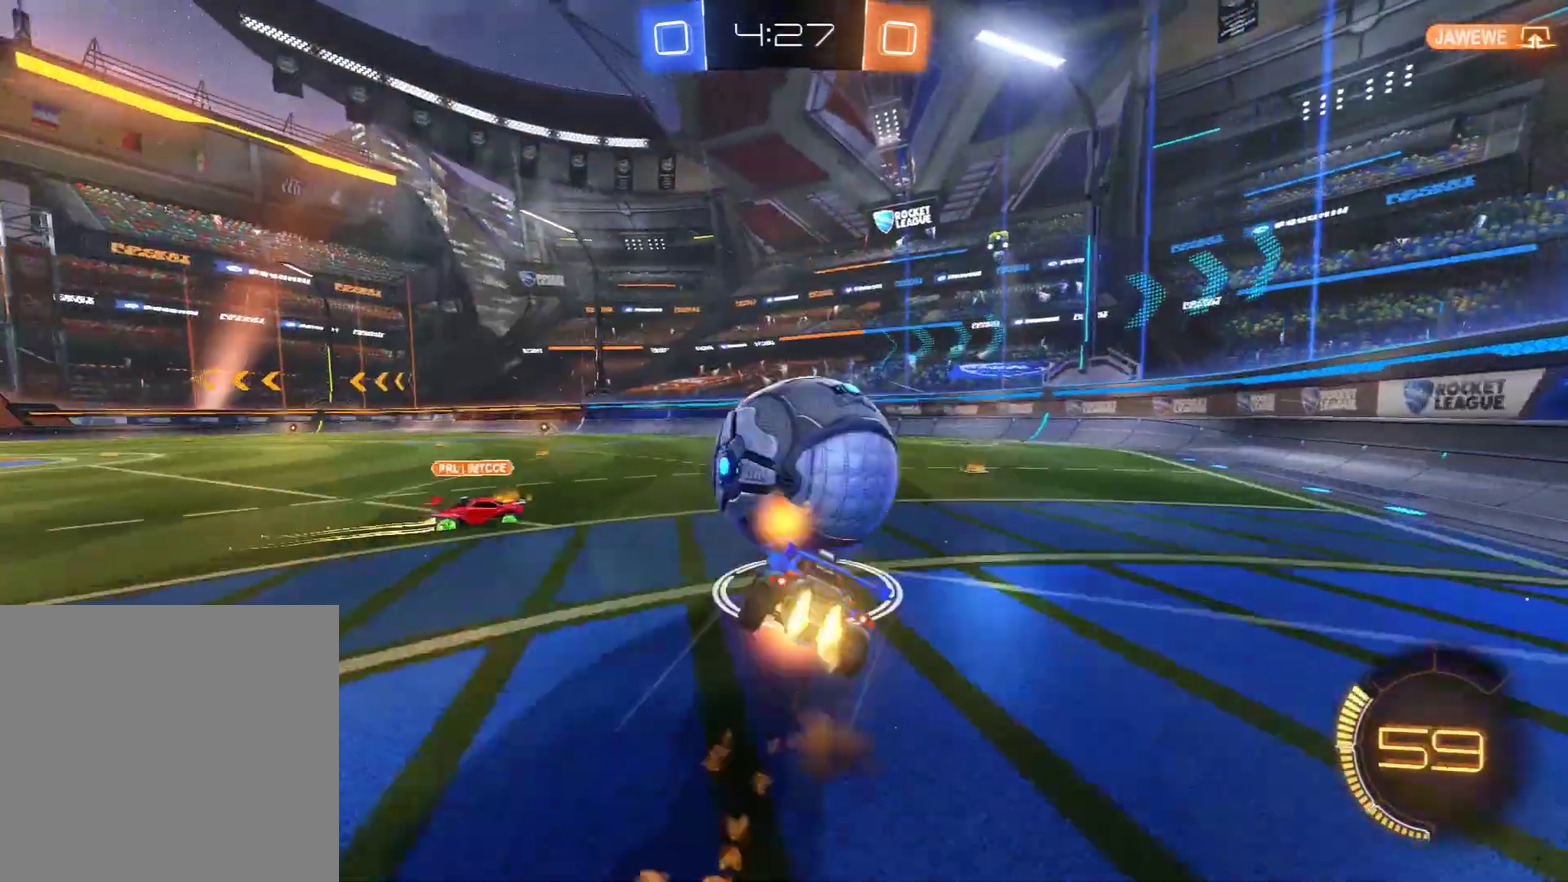
Gameplay with a controller (Xbox layout); each line is a JSON object with the inputs held at the frame after it (dt_ms = milliseconds from this image to that frame). "events" lists button and stick changes between this image and that frame as [ms after this image, input, new state], when the widget could be followed in between.
{"dt_ms": 500, "buttons": ["L2"], "left_stick": "up-right", "right_stick": "center", "events": [[67, "A", "up"], [233, "B", "up"], [233, "R2", "up"]]}
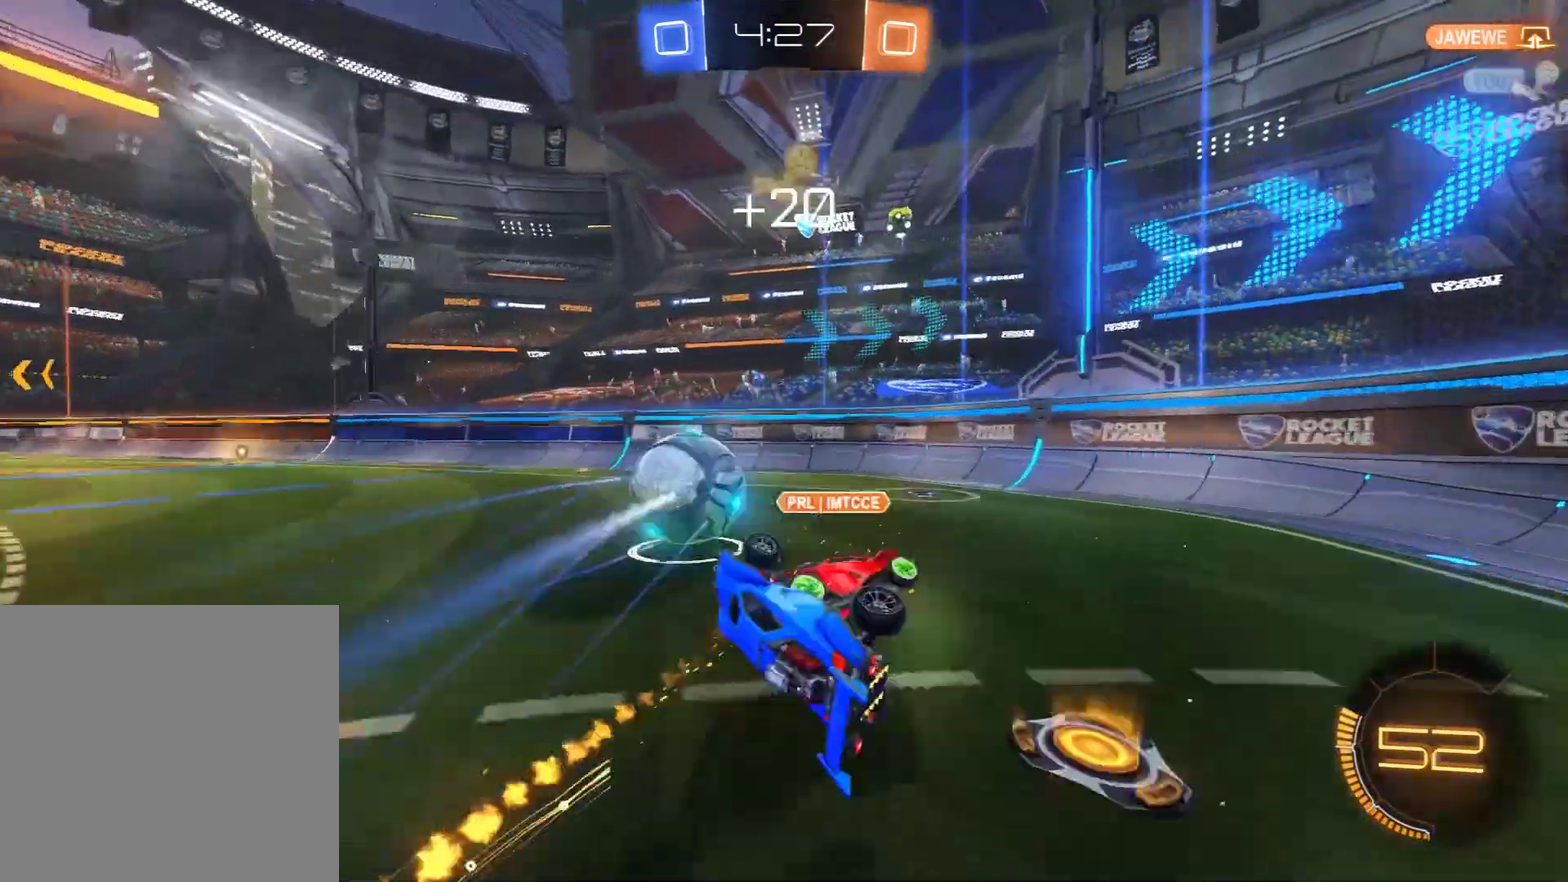
{"dt_ms": 600, "buttons": ["B", "R2"], "left_stick": "center", "right_stick": "center", "events": [[83, "L2", "up"], [83, "Y", "down"], [167, "Y", "up"], [250, "B", "down"], [367, "left_stick", "center"], [400, "R2", "down"]]}
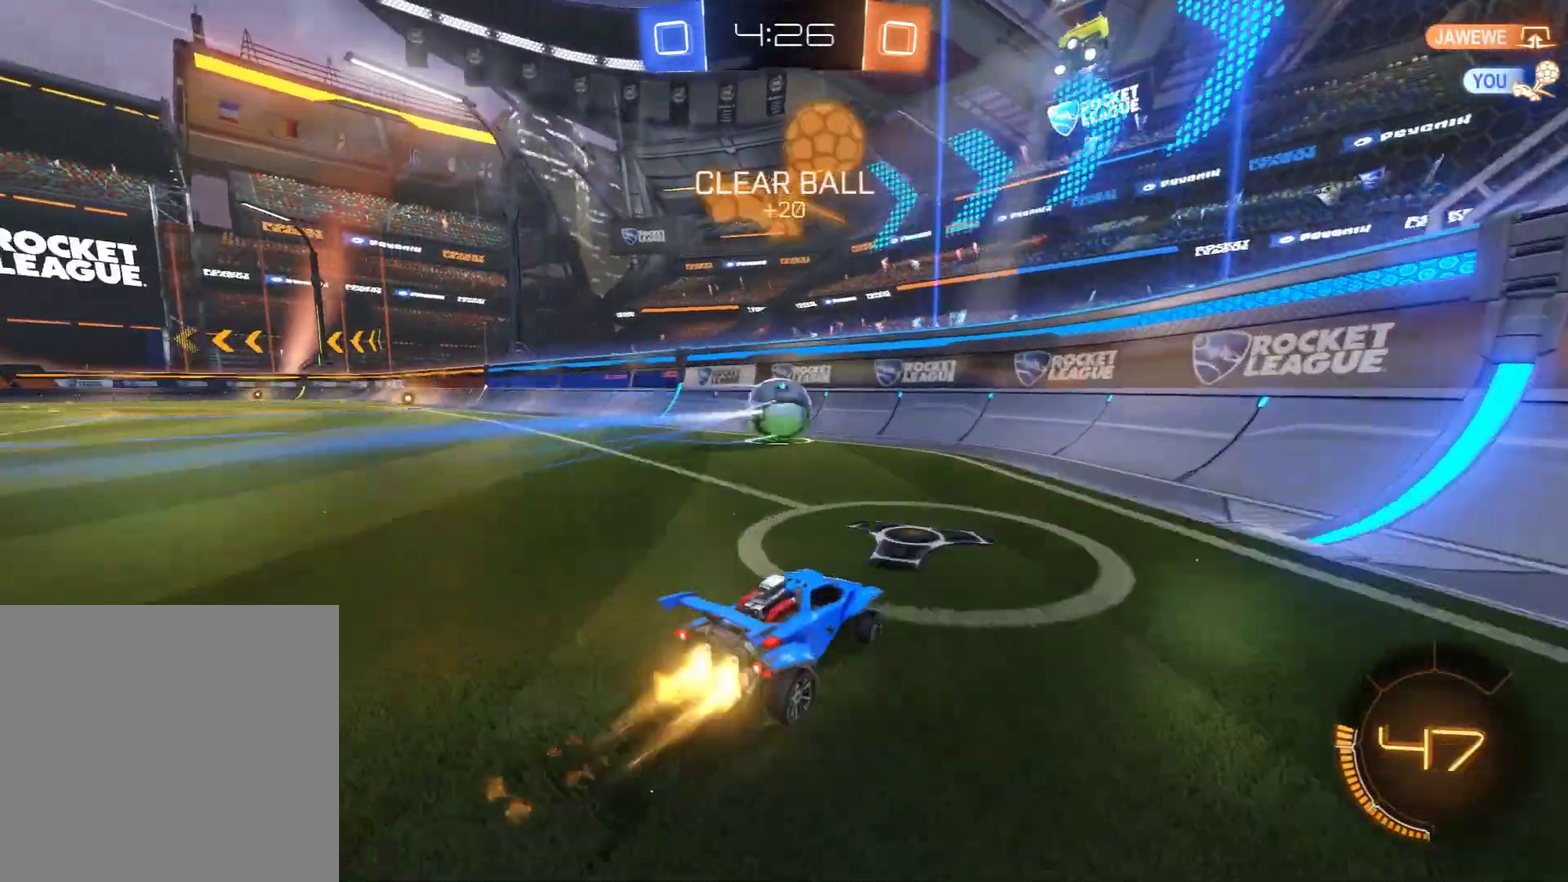
{"dt_ms": 700, "buttons": ["B"], "left_stick": "center", "right_stick": "center", "events": [[50, "left_stick", "left"], [200, "R2", "up"], [250, "R2", "down"], [250, "left_stick", "center"], [400, "R2", "up"], [400, "left_stick", "right"], [600, "left_stick", "center"]]}
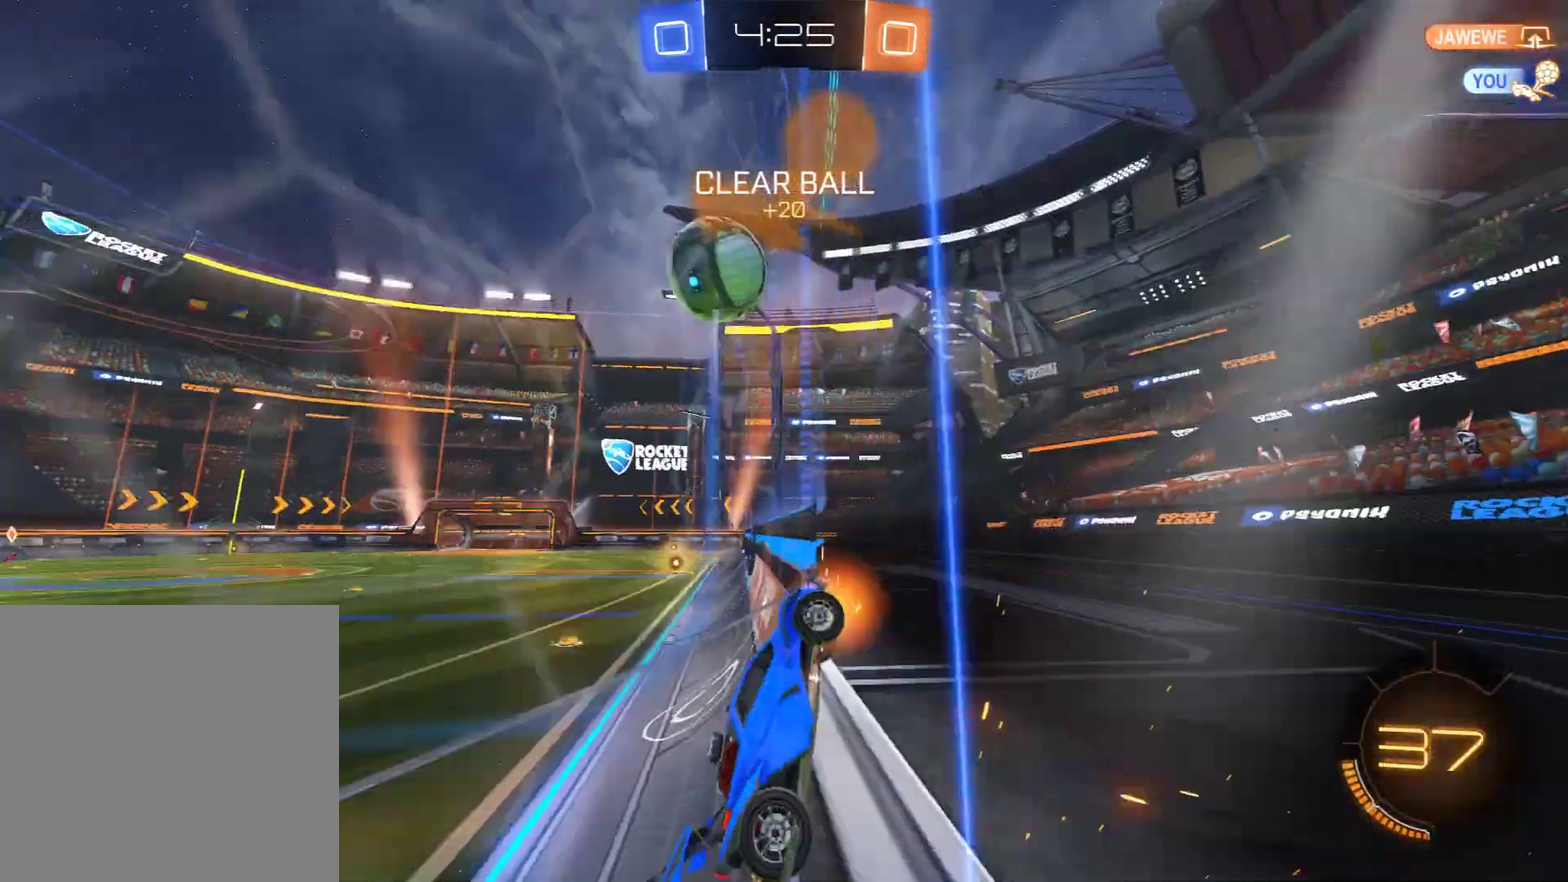
{"dt_ms": 600, "buttons": ["B"], "left_stick": "left", "right_stick": "center", "events": [[300, "left_stick", "left"]]}
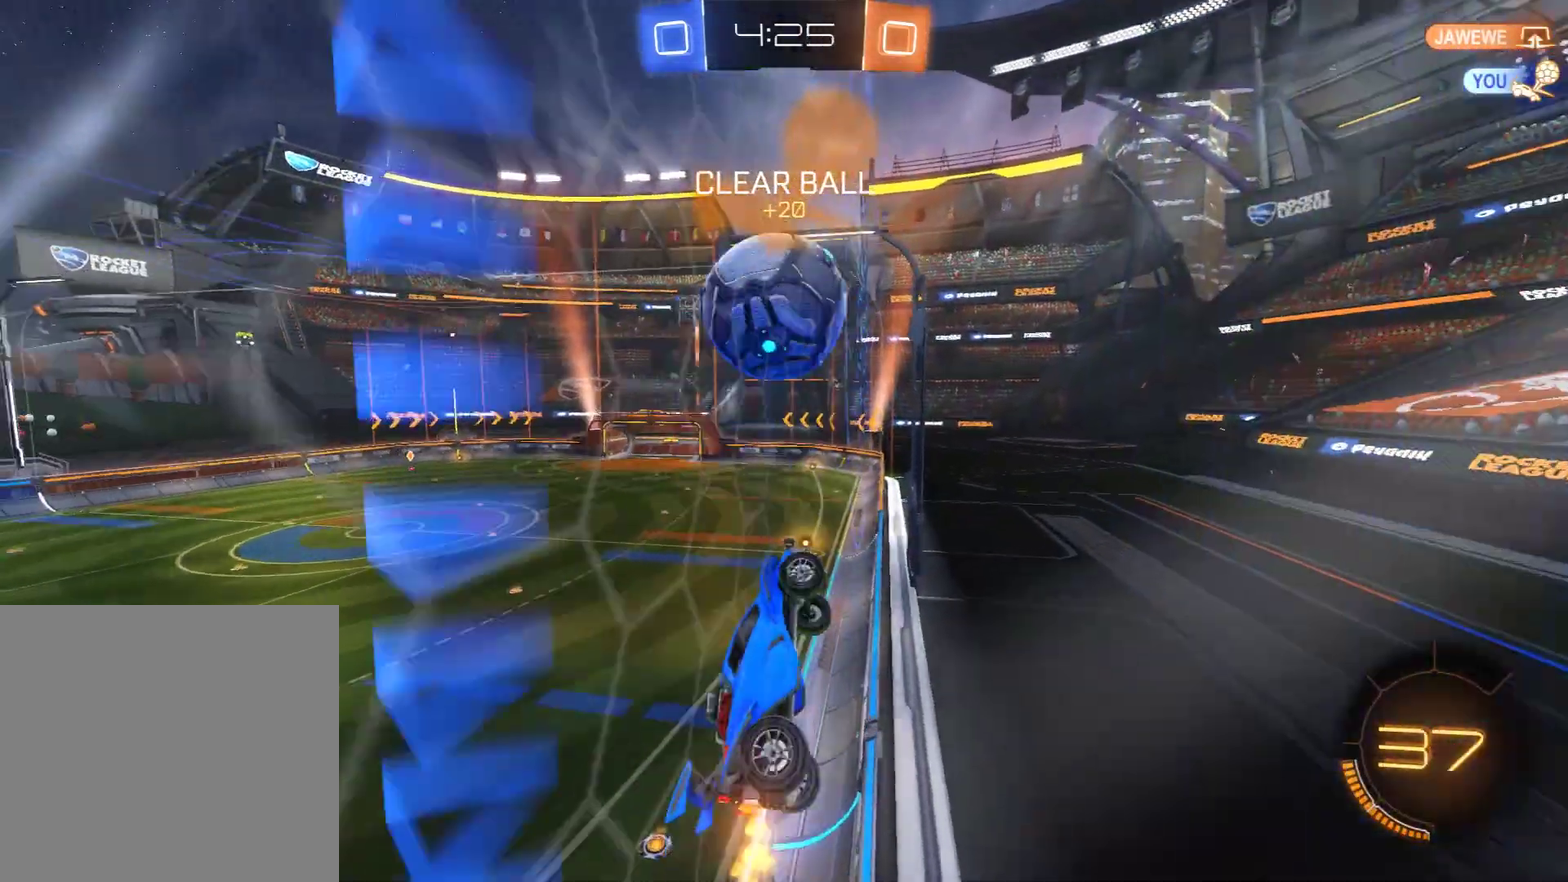
{"dt_ms": 300, "buttons": ["B"], "left_stick": "right", "right_stick": "center", "events": [[100, "left_stick", "center"], [267, "left_stick", "right"]]}
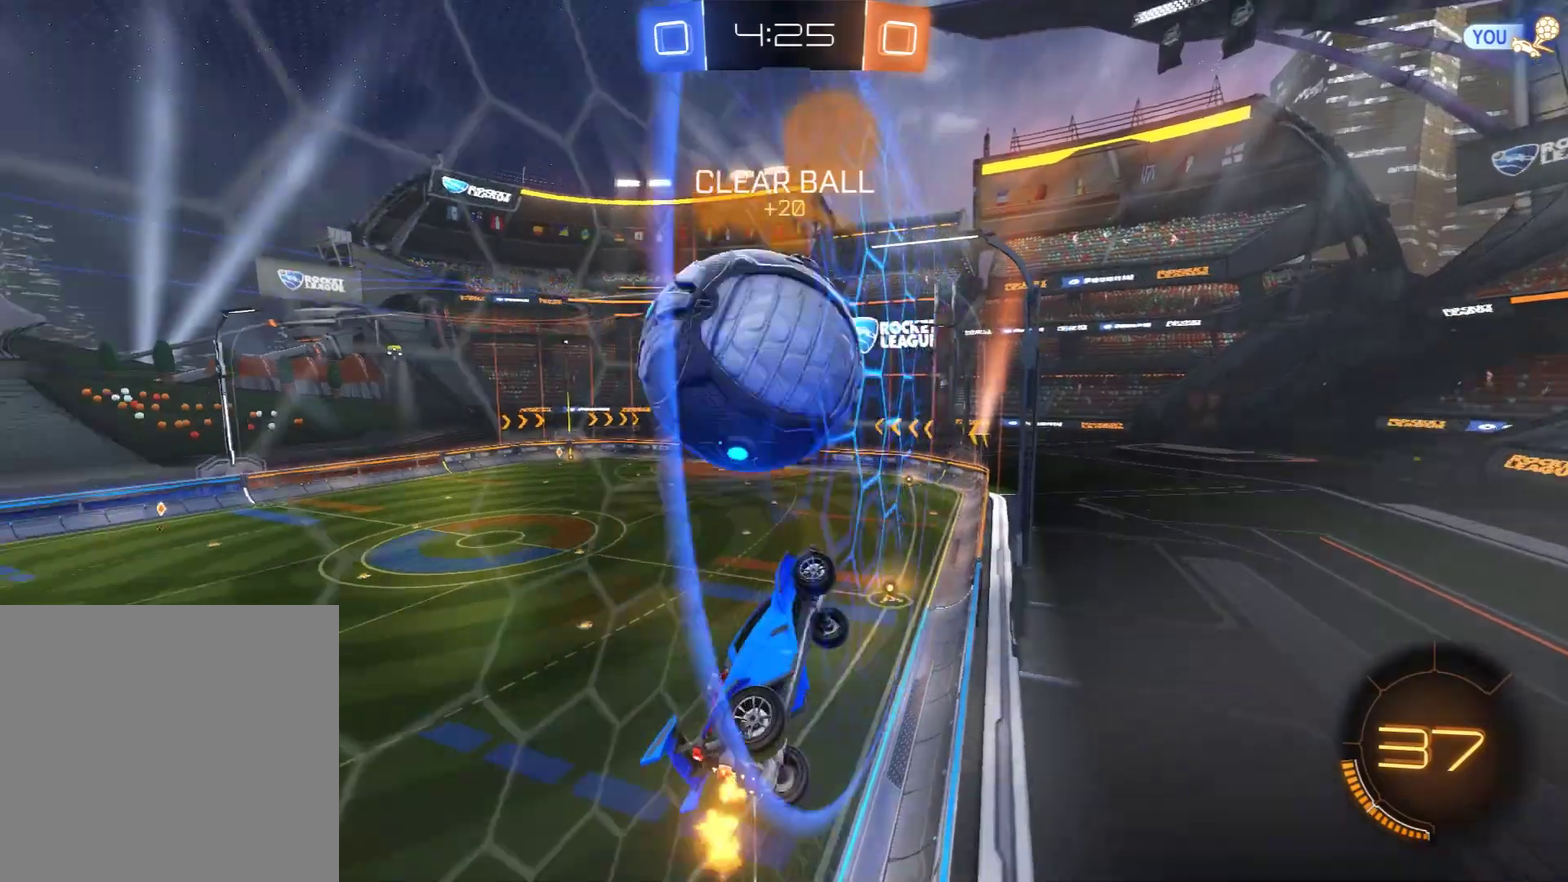
{"dt_ms": 300, "buttons": ["A", "B", "L2"], "left_stick": "down-left", "right_stick": "center", "events": [[50, "left_stick", "center"], [200, "A", "down"], [200, "L2", "down"], [200, "left_stick", "down-left"]]}
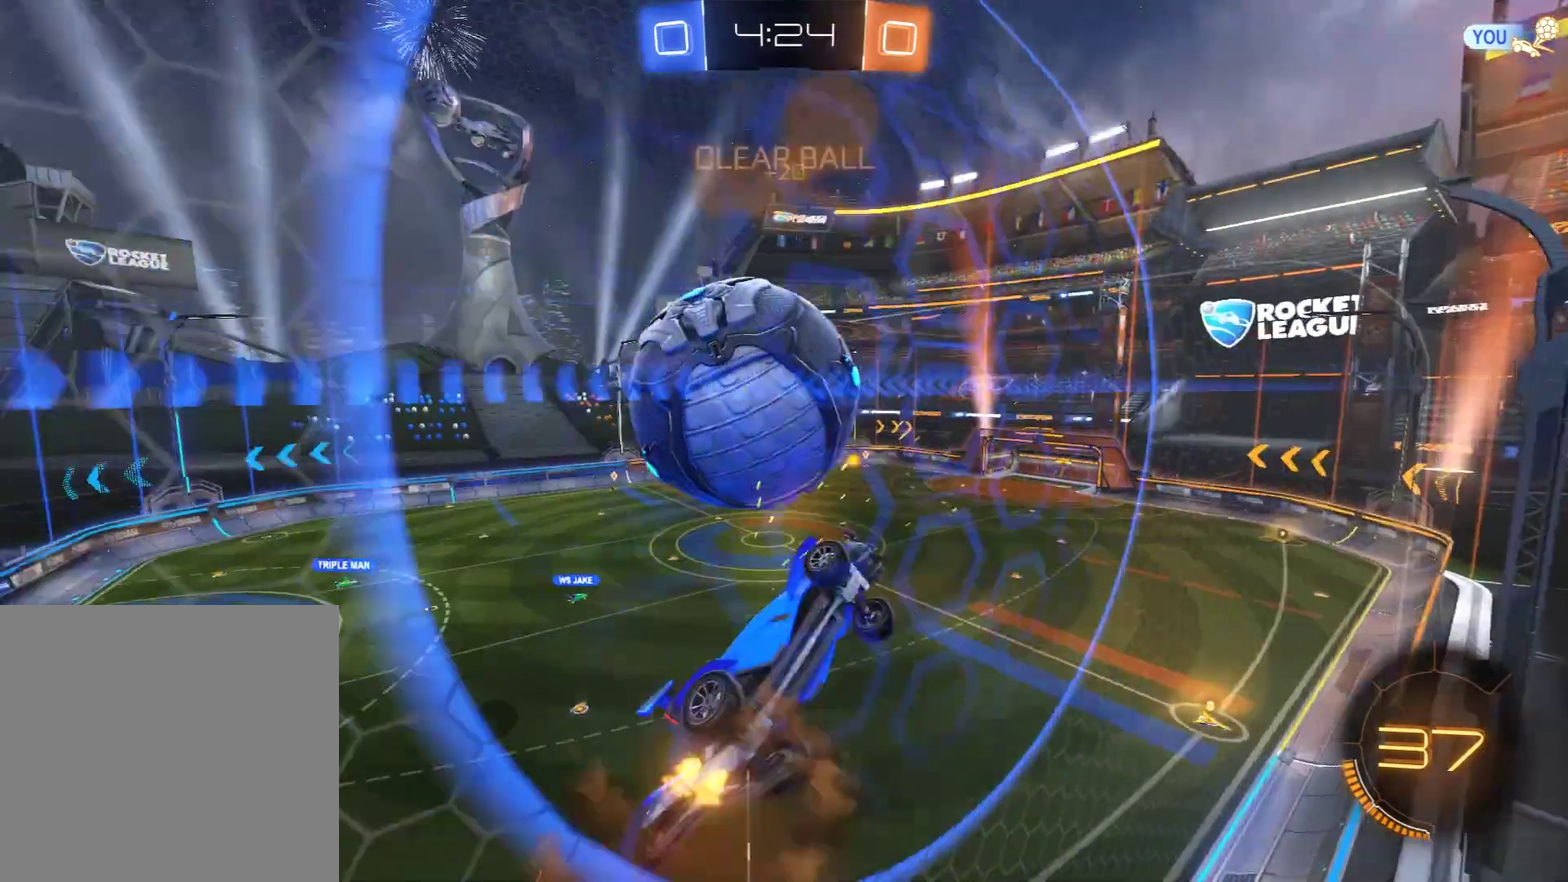
{"dt_ms": 500, "buttons": ["B", "L2", "R2"], "left_stick": "down-right", "right_stick": "center", "events": [[67, "A", "up"], [100, "left_stick", "down"], [300, "left_stick", "right"], [350, "R2", "down"], [500, "left_stick", "down-right"]]}
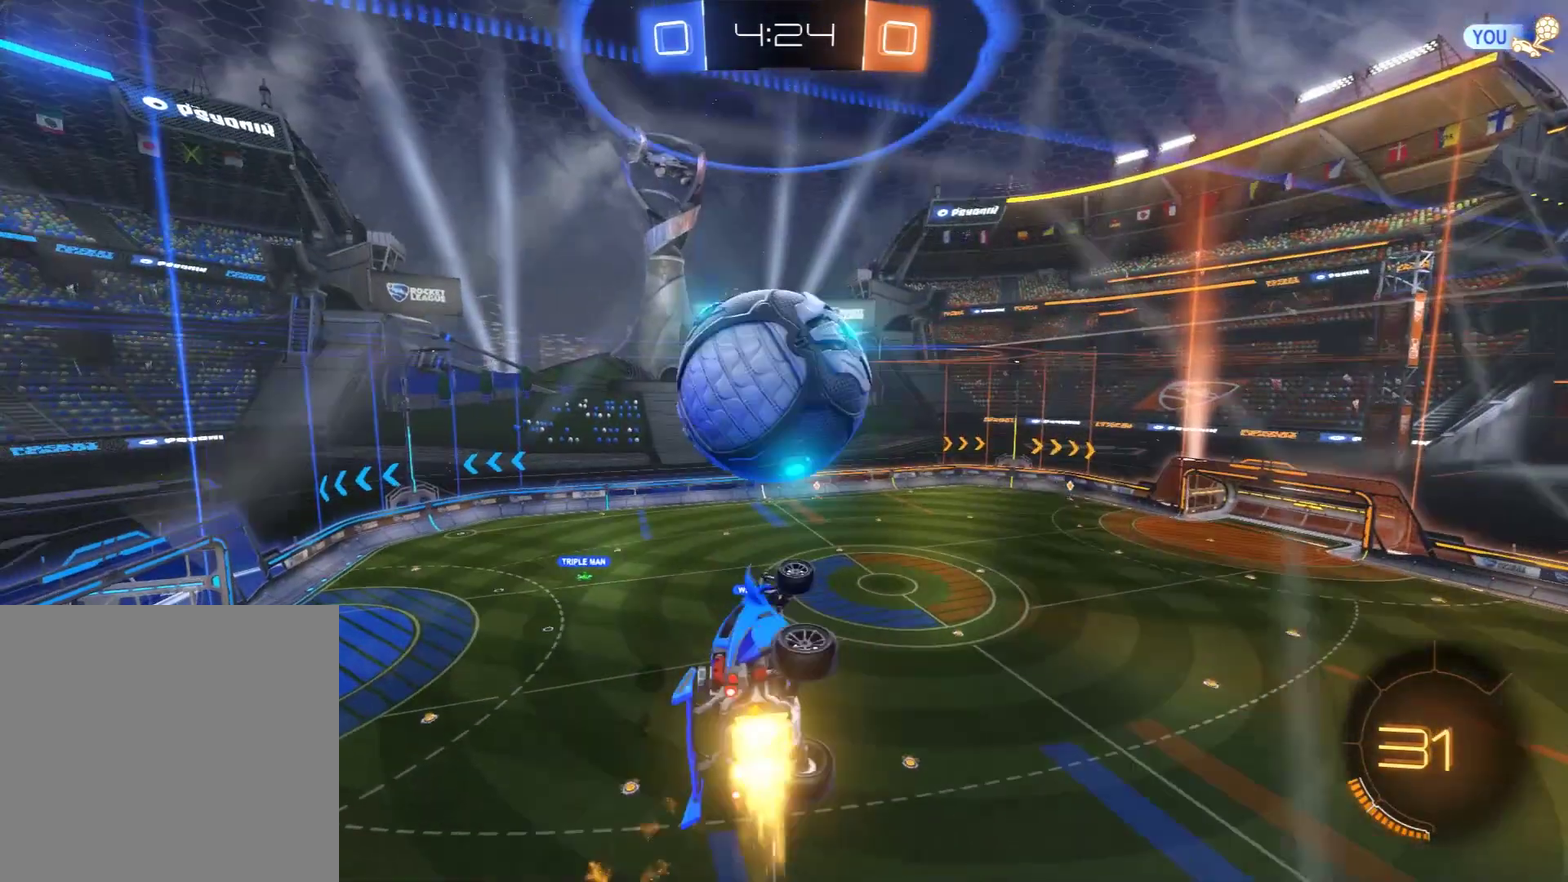
{"dt_ms": 600, "buttons": ["A", "B", "L2", "R2"], "left_stick": "up-right", "right_stick": "center", "events": [[83, "L2", "up"], [83, "R2", "up"], [200, "left_stick", "left"], [250, "R2", "down"], [250, "left_stick", "up-left"], [483, "left_stick", "up-right"], [600, "A", "down"], [600, "L2", "down"]]}
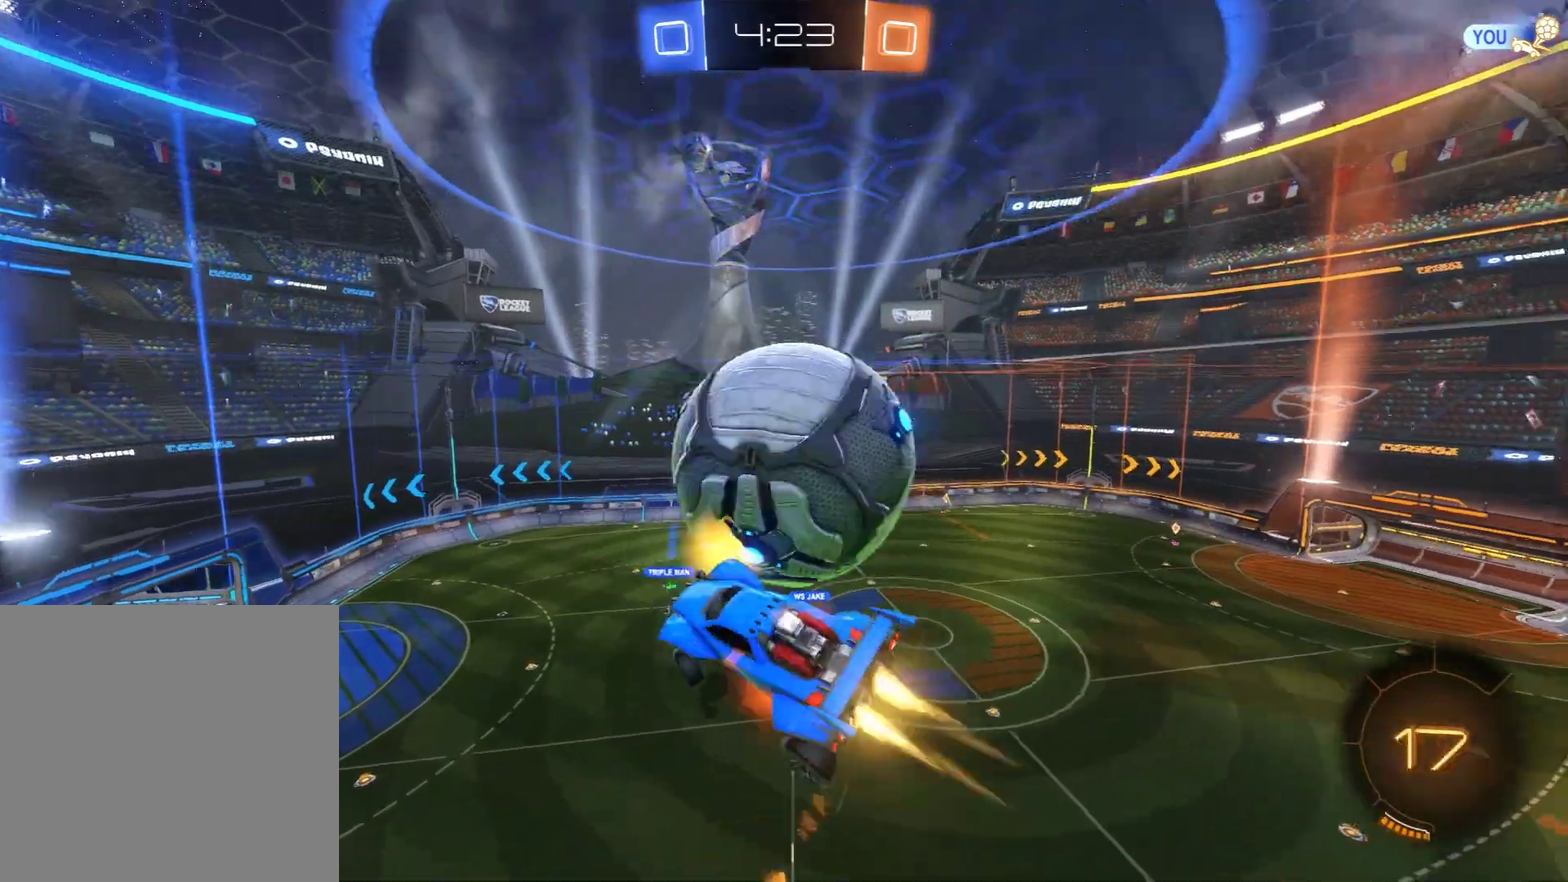
{"dt_ms": 600, "buttons": [], "left_stick": "up-right", "right_stick": "center", "events": [[167, "A", "up"], [167, "R2", "up"], [200, "B", "up"], [250, "left_stick", "center"], [367, "left_stick", "right"], [533, "L2", "up"], [533, "left_stick", "up-right"]]}
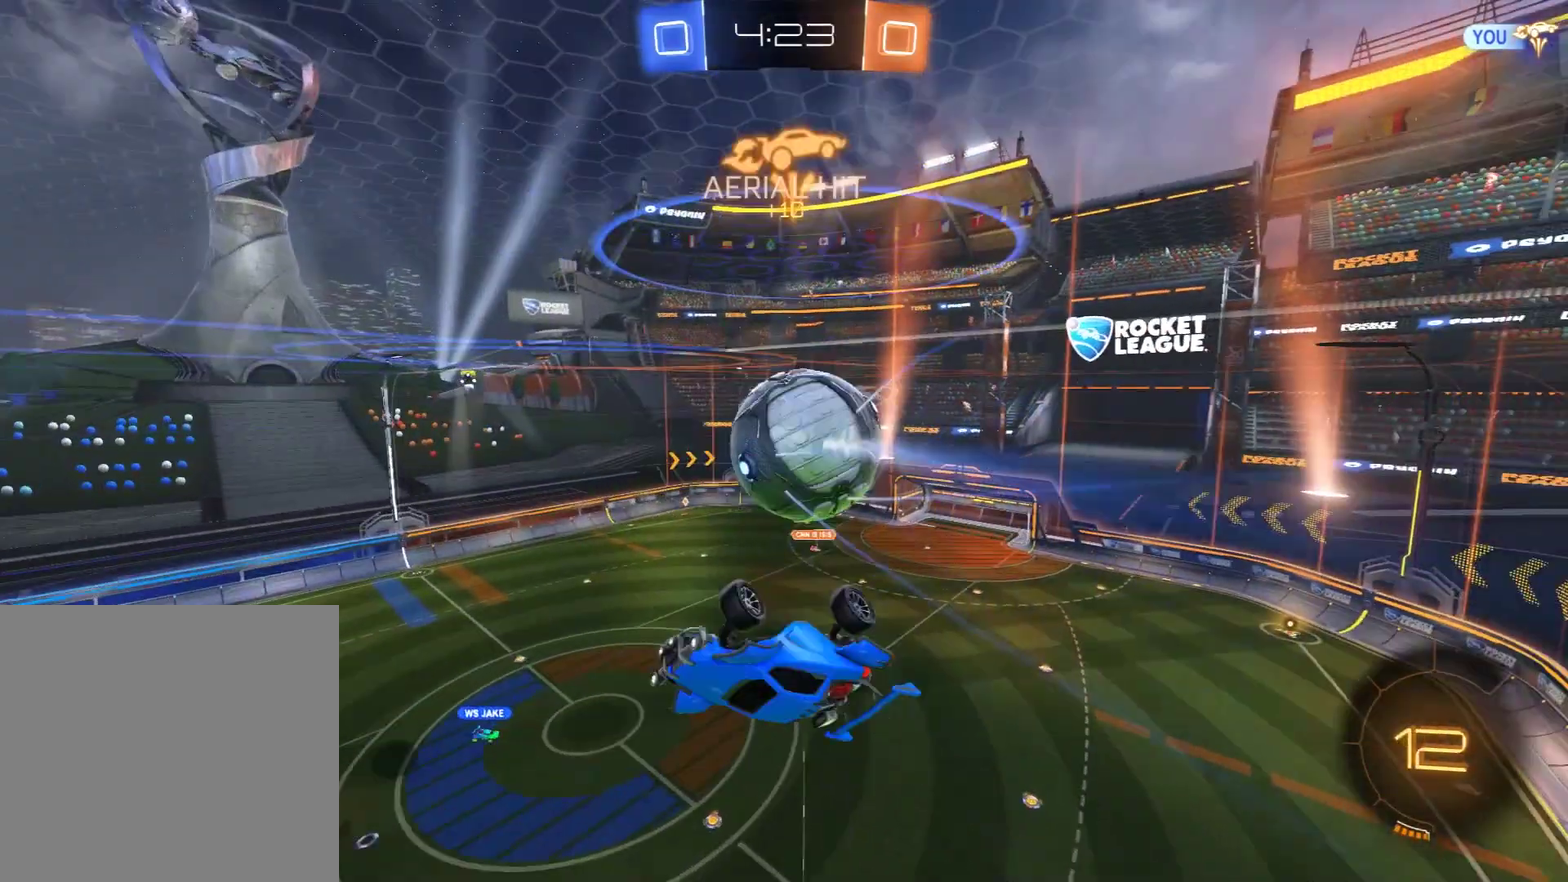
{"dt_ms": 600, "buttons": ["B", "L2"], "left_stick": "left", "right_stick": "center", "events": [[400, "L2", "down"], [400, "left_stick", "up-left"], [533, "B", "down"], [533, "left_stick", "left"]]}
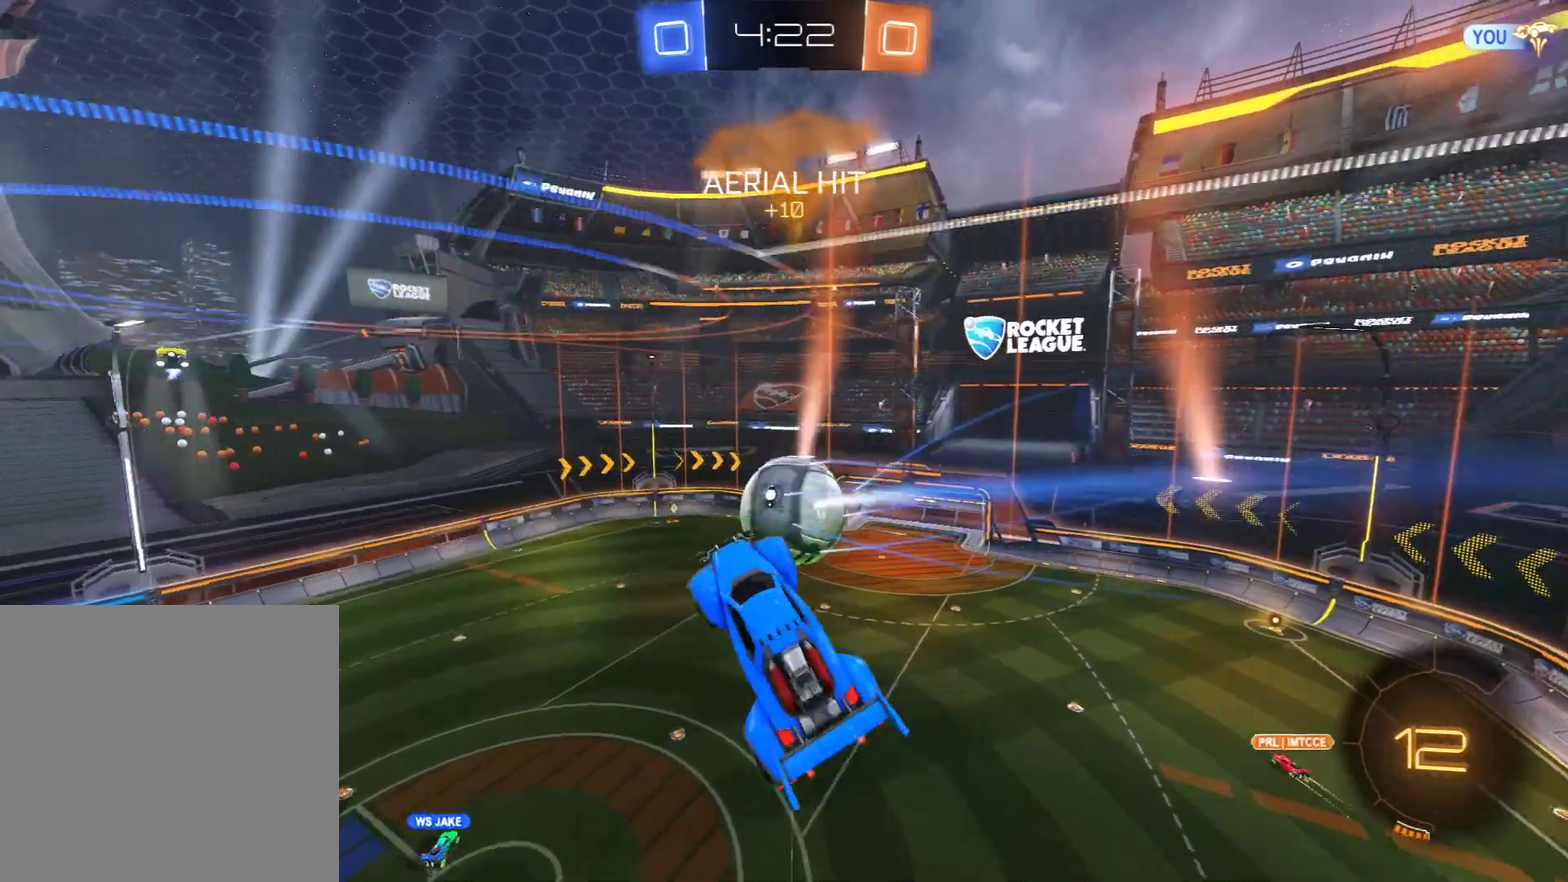
{"dt_ms": 600, "buttons": ["B", "L2"], "left_stick": "up-right", "right_stick": "center", "events": [[50, "left_stick", "down-left"], [367, "R2", "down"], [367, "left_stick", "right"], [483, "left_stick", "up-right"], [567, "R2", "up"]]}
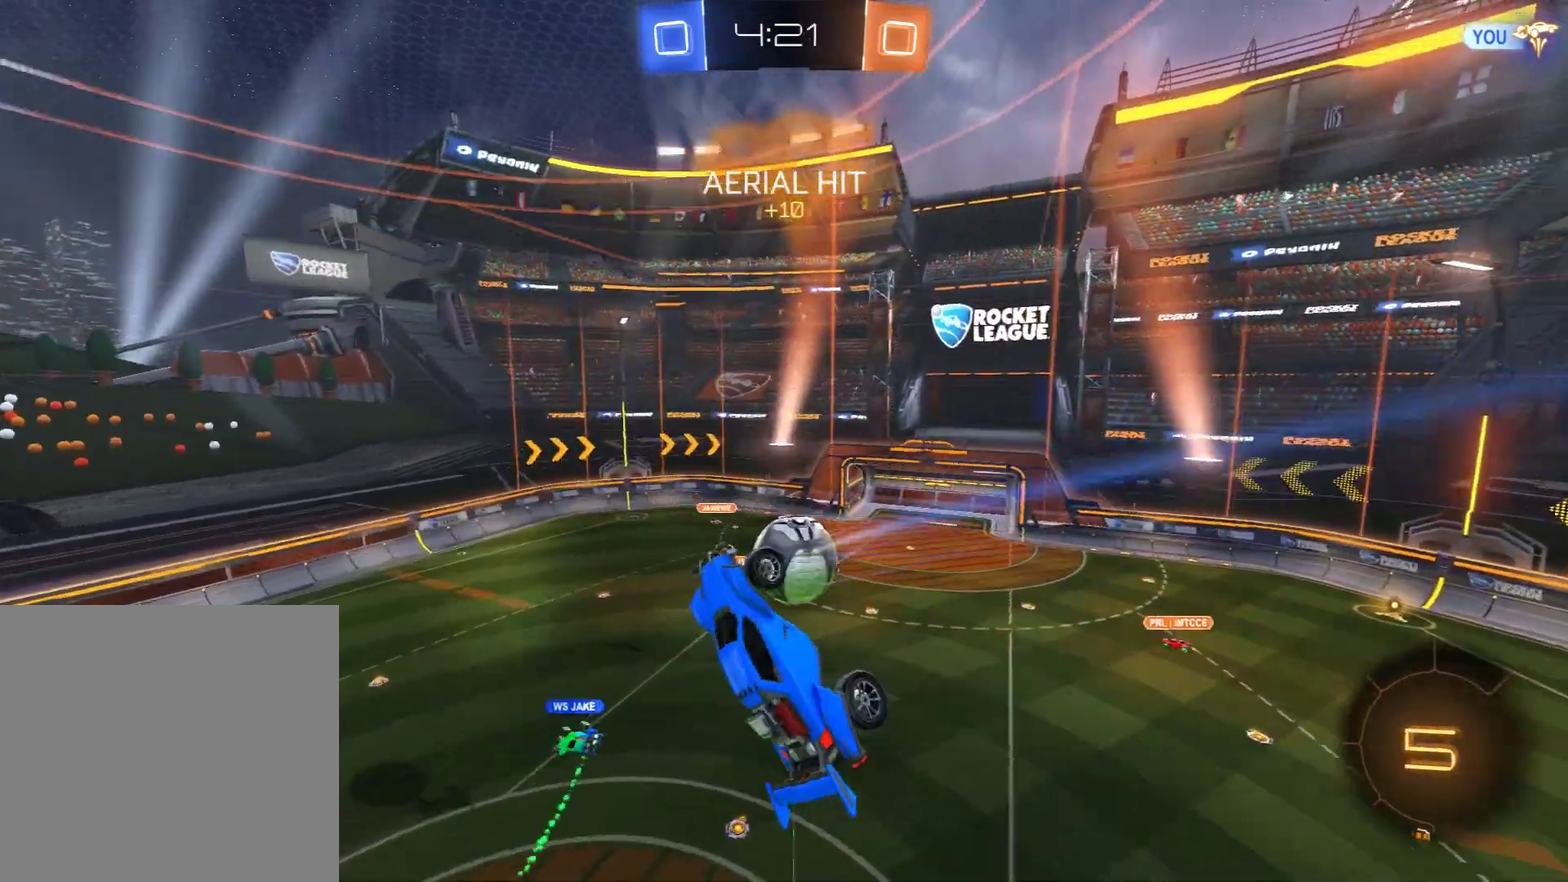
{"dt_ms": 500, "buttons": ["B"], "left_stick": "center", "right_stick": "center", "events": [[50, "L2", "up"], [83, "left_stick", "up"], [200, "left_stick", "up-left"], [250, "left_stick", "center"]]}
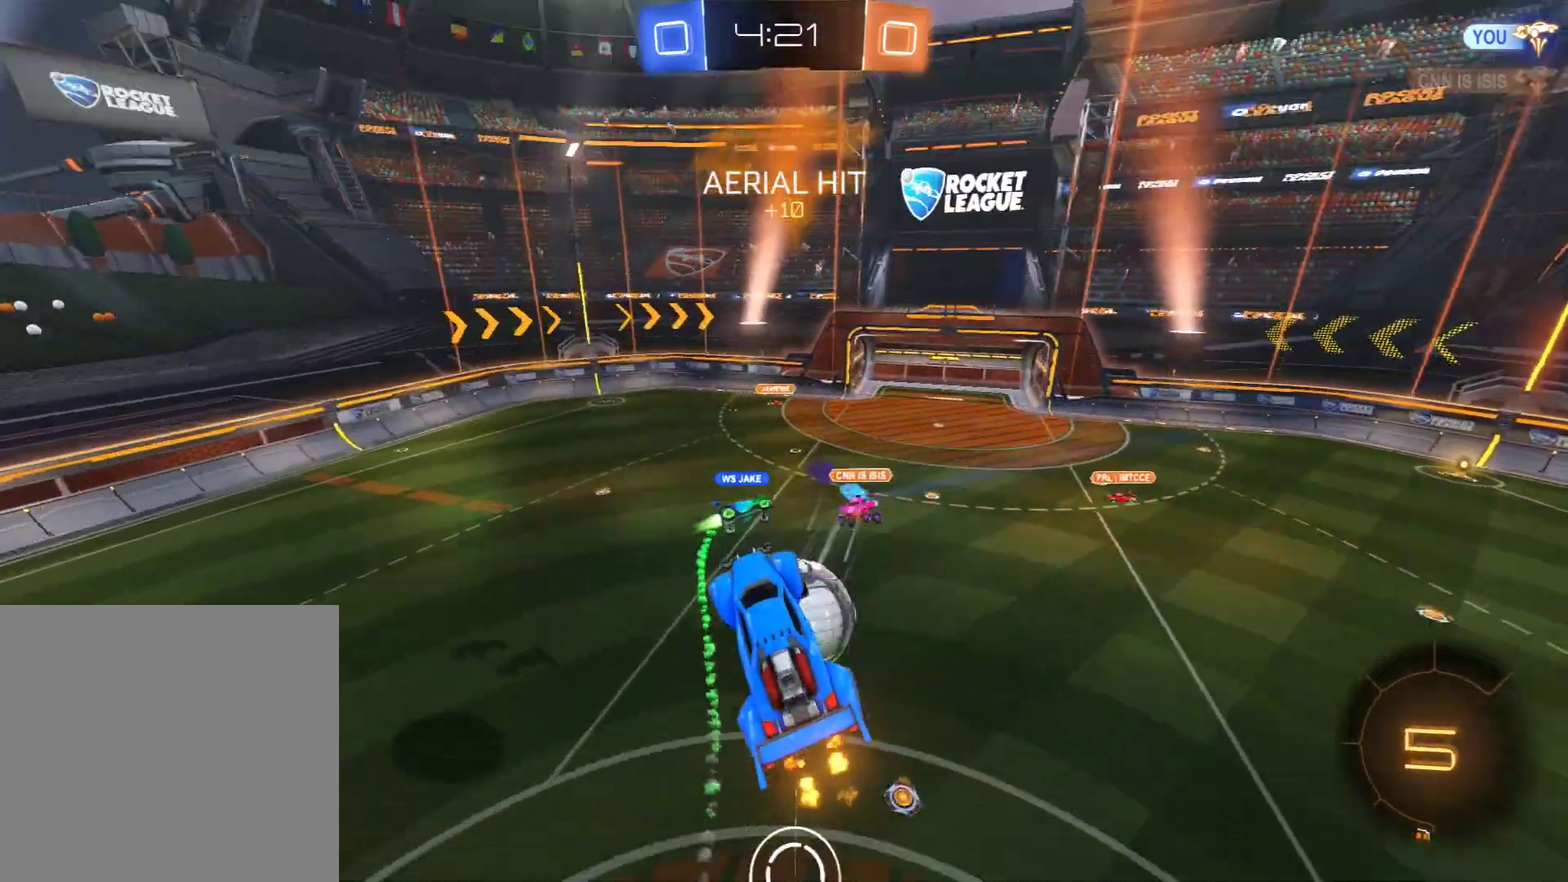
{"dt_ms": 300, "buttons": ["B"], "left_stick": "center", "right_stick": "center", "events": [[33, "left_stick", "up-left"], [150, "left_stick", "center"]]}
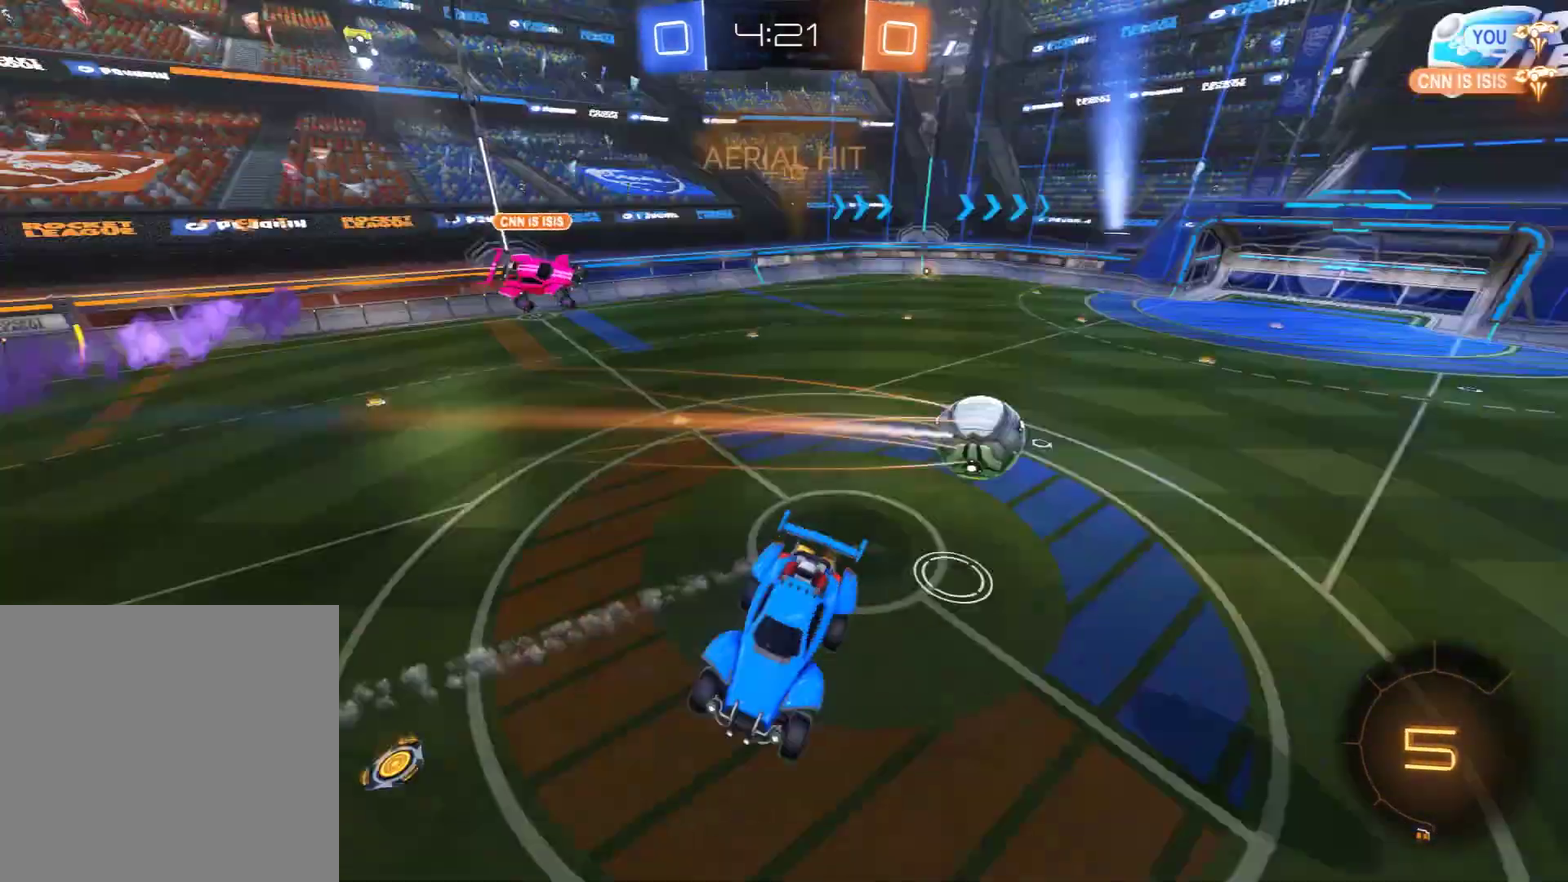
{"dt_ms": 300, "buttons": ["B"], "left_stick": "left", "right_stick": "center", "events": [[50, "left_stick", "left"]]}
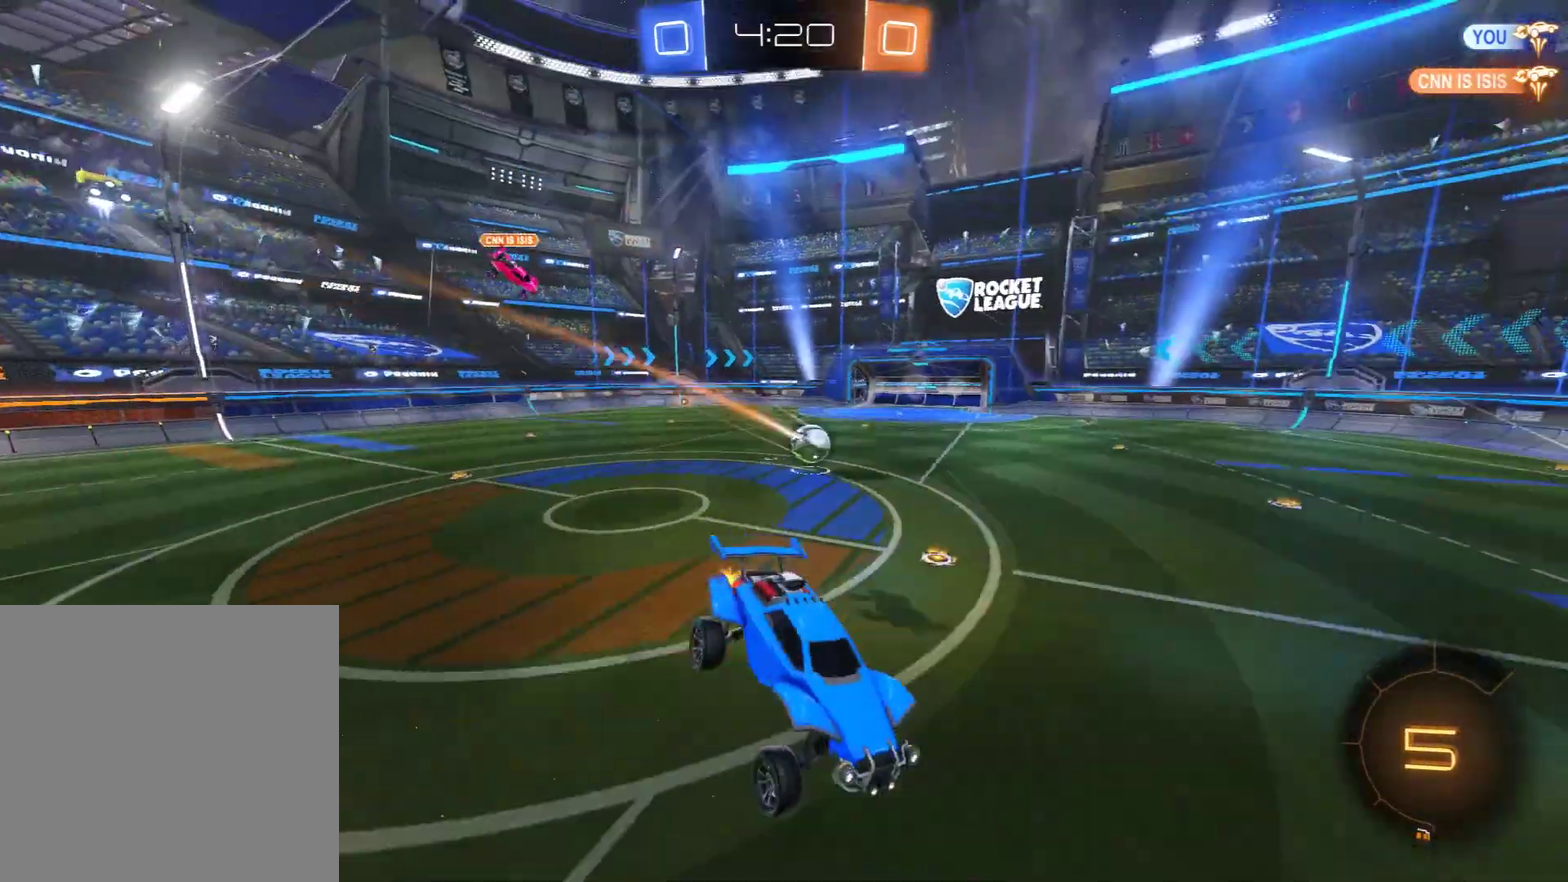
{"dt_ms": 700, "buttons": ["A", "B", "L2", "R2"], "left_stick": "up-left", "right_stick": "center", "events": [[150, "X", "down"], [300, "X", "up"], [500, "R2", "down"], [633, "left_stick", "center"], [700, "A", "down"], [700, "L2", "down"], [700, "left_stick", "up-left"]]}
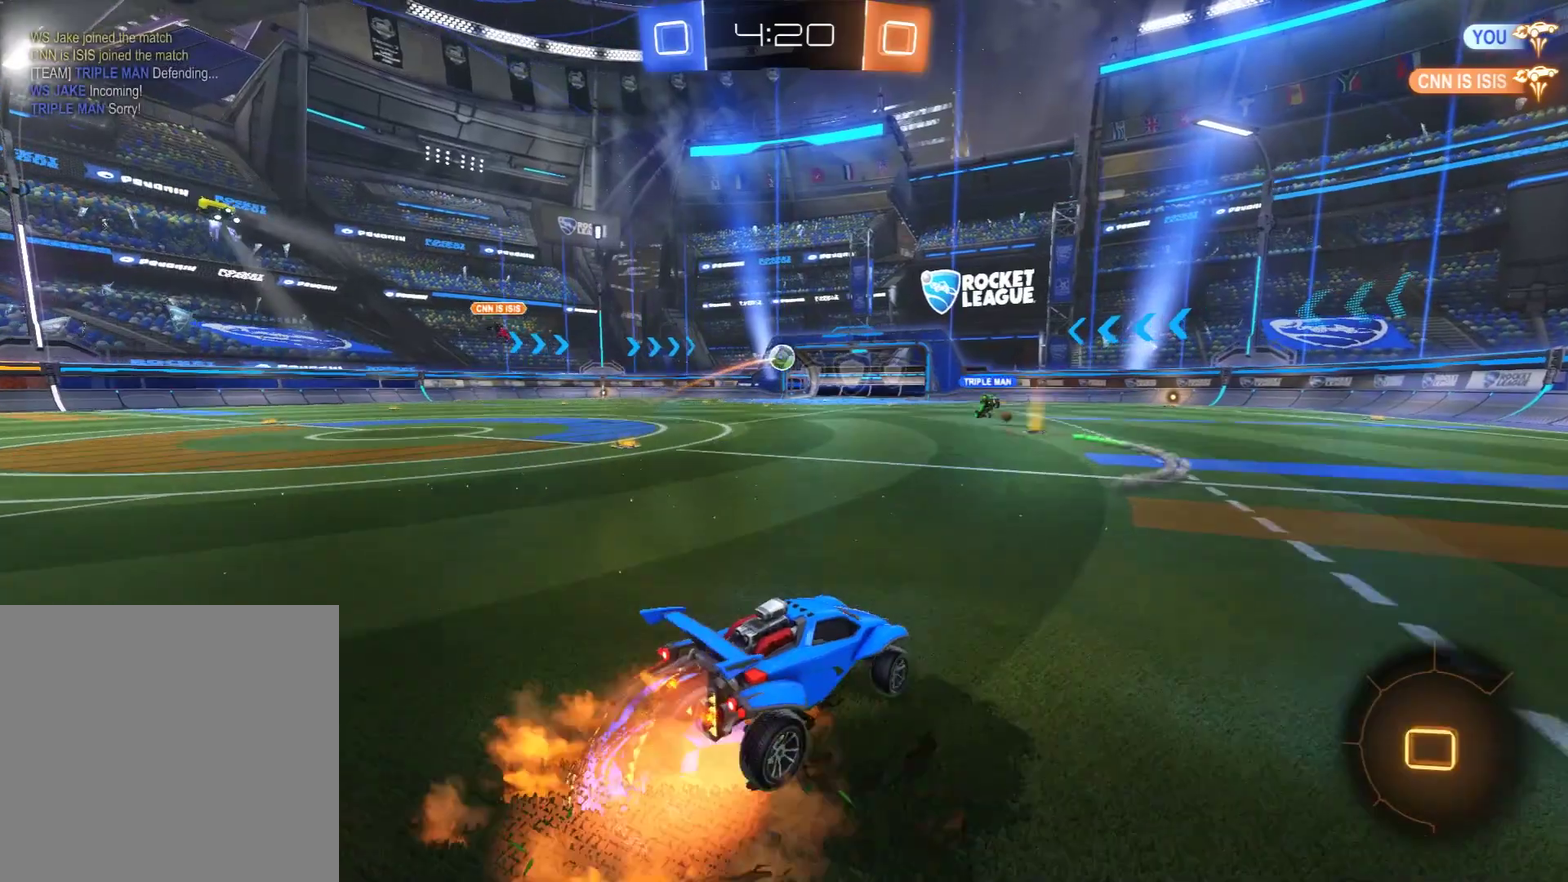
{"dt_ms": 700, "buttons": ["L2"], "left_stick": "left", "right_stick": "center", "events": [[167, "left_stick", "left"], [200, "A", "up"], [250, "R2", "up"], [250, "left_stick", "center"], [283, "B", "up"], [400, "left_stick", "left"]]}
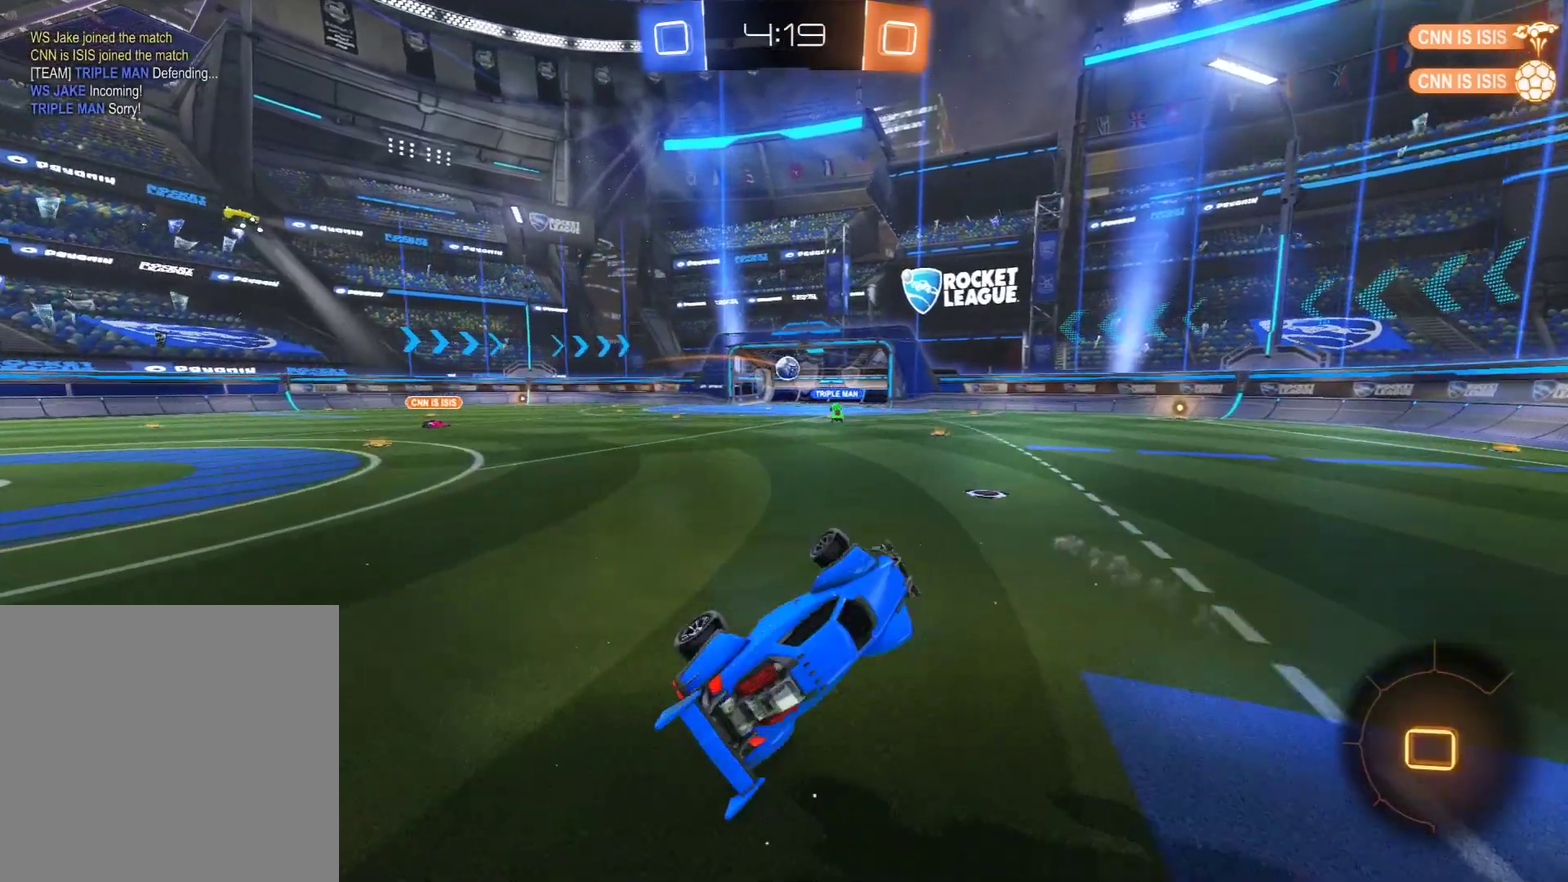
{"dt_ms": 300, "buttons": ["B"], "left_stick": "center", "right_stick": "center", "events": [[33, "L2", "up"], [67, "left_stick", "center"], [100, "B", "down"]]}
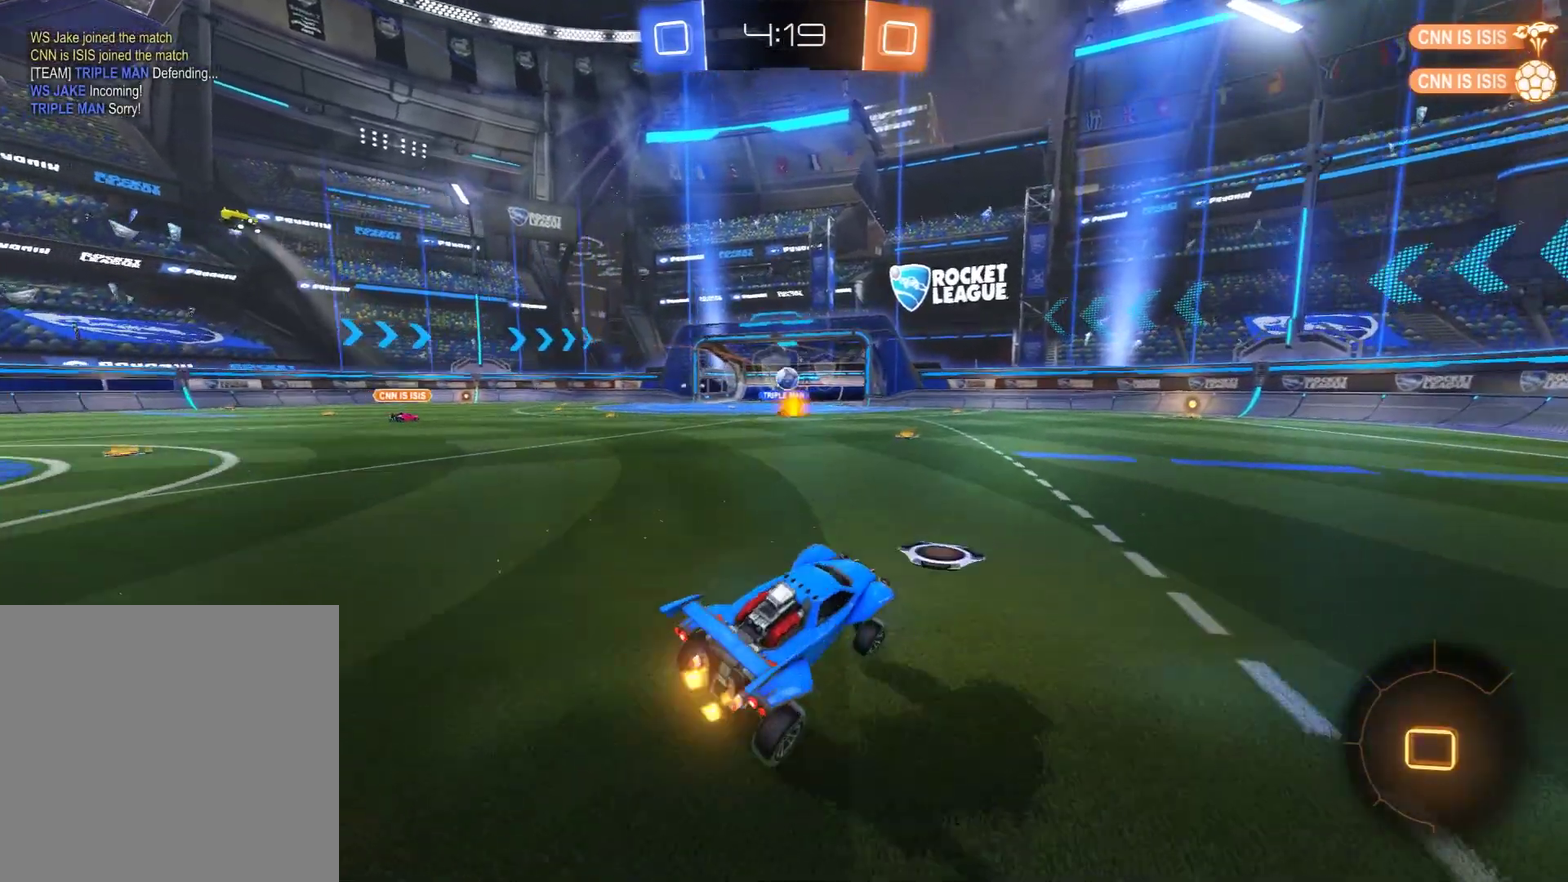
{"dt_ms": 500, "buttons": [], "left_stick": "center", "right_stick": "center", "events": [[167, "R2", "down"], [167, "left_stick", "up"], [283, "A", "down"], [400, "A", "up"], [450, "B", "up"], [450, "R2", "up"], [483, "left_stick", "center"]]}
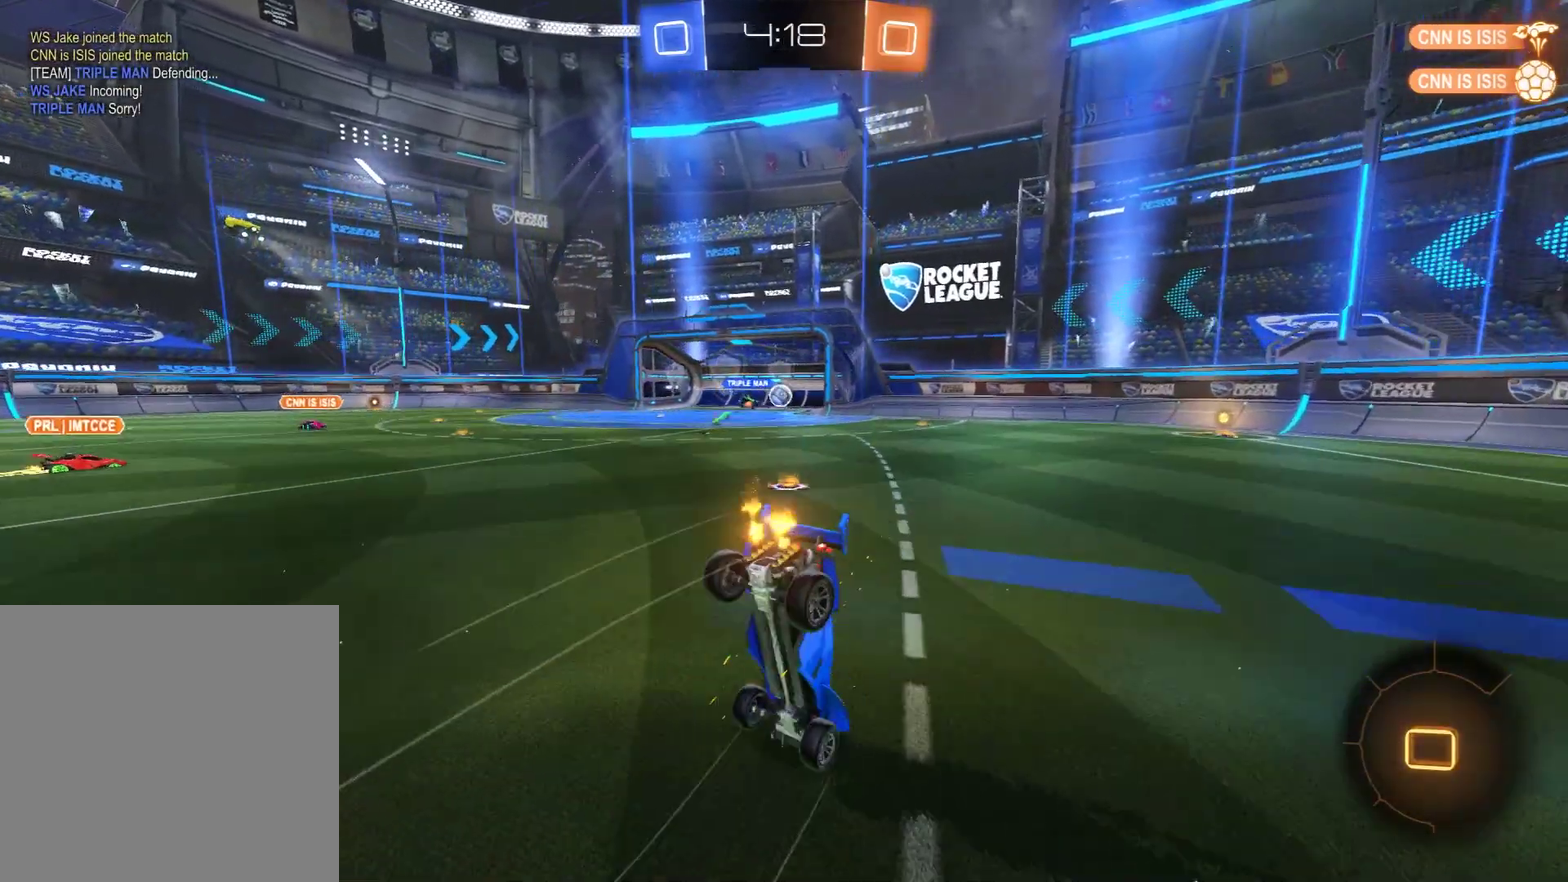
{"dt_ms": 300, "buttons": ["L1"], "left_stick": "center", "right_stick": "center", "events": [[300, "L1", "down"]]}
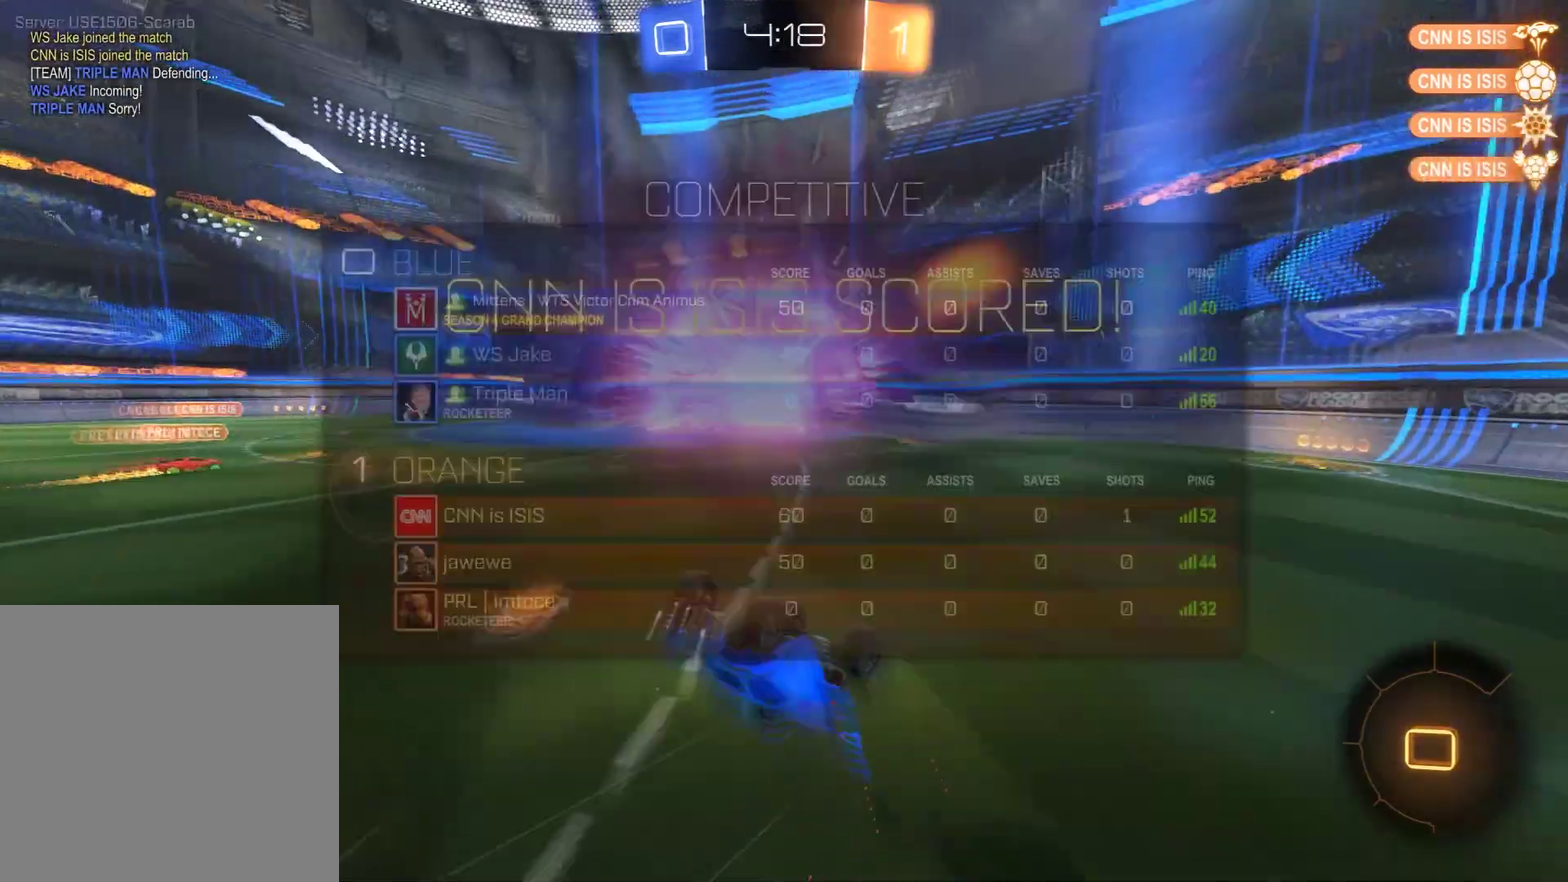
{"dt_ms": 800, "buttons": [], "left_stick": "center", "right_stick": "center", "events": [[167, "Y", "down"], [250, "Y", "up"], [400, "left_stick", "up-right"], [567, "L1", "up"], [800, "left_stick", "center"]]}
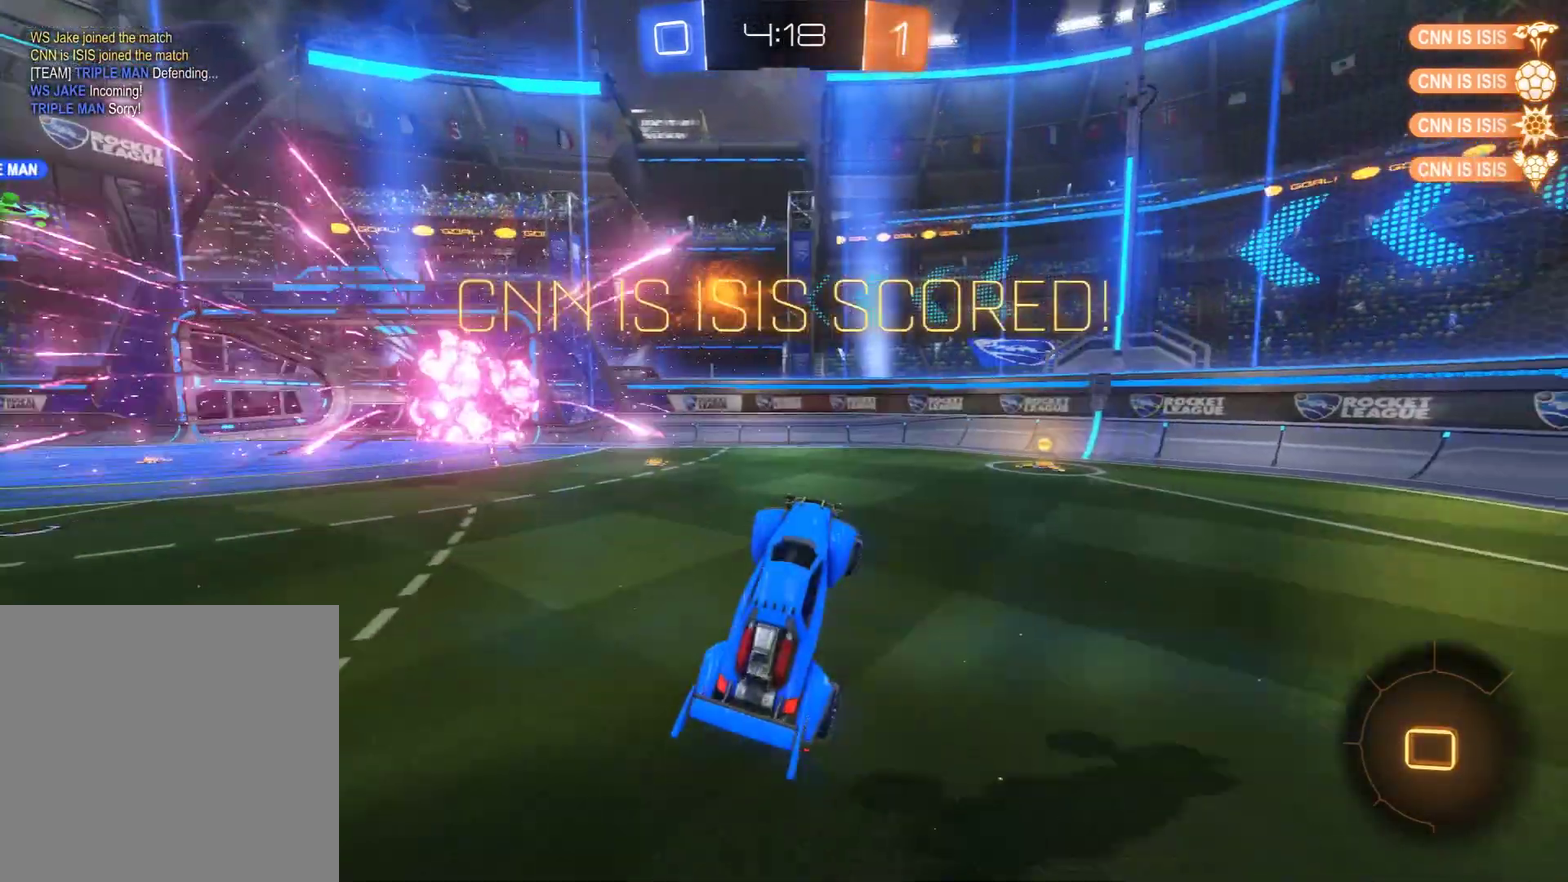
{"dt_ms": 400, "buttons": ["B", "X", "R2"], "left_stick": "right", "right_stick": "center", "events": [[167, "left_stick", "right"], [200, "B", "down"], [250, "left_stick", "center"], [367, "R2", "down"], [367, "X", "down"], [367, "left_stick", "right"]]}
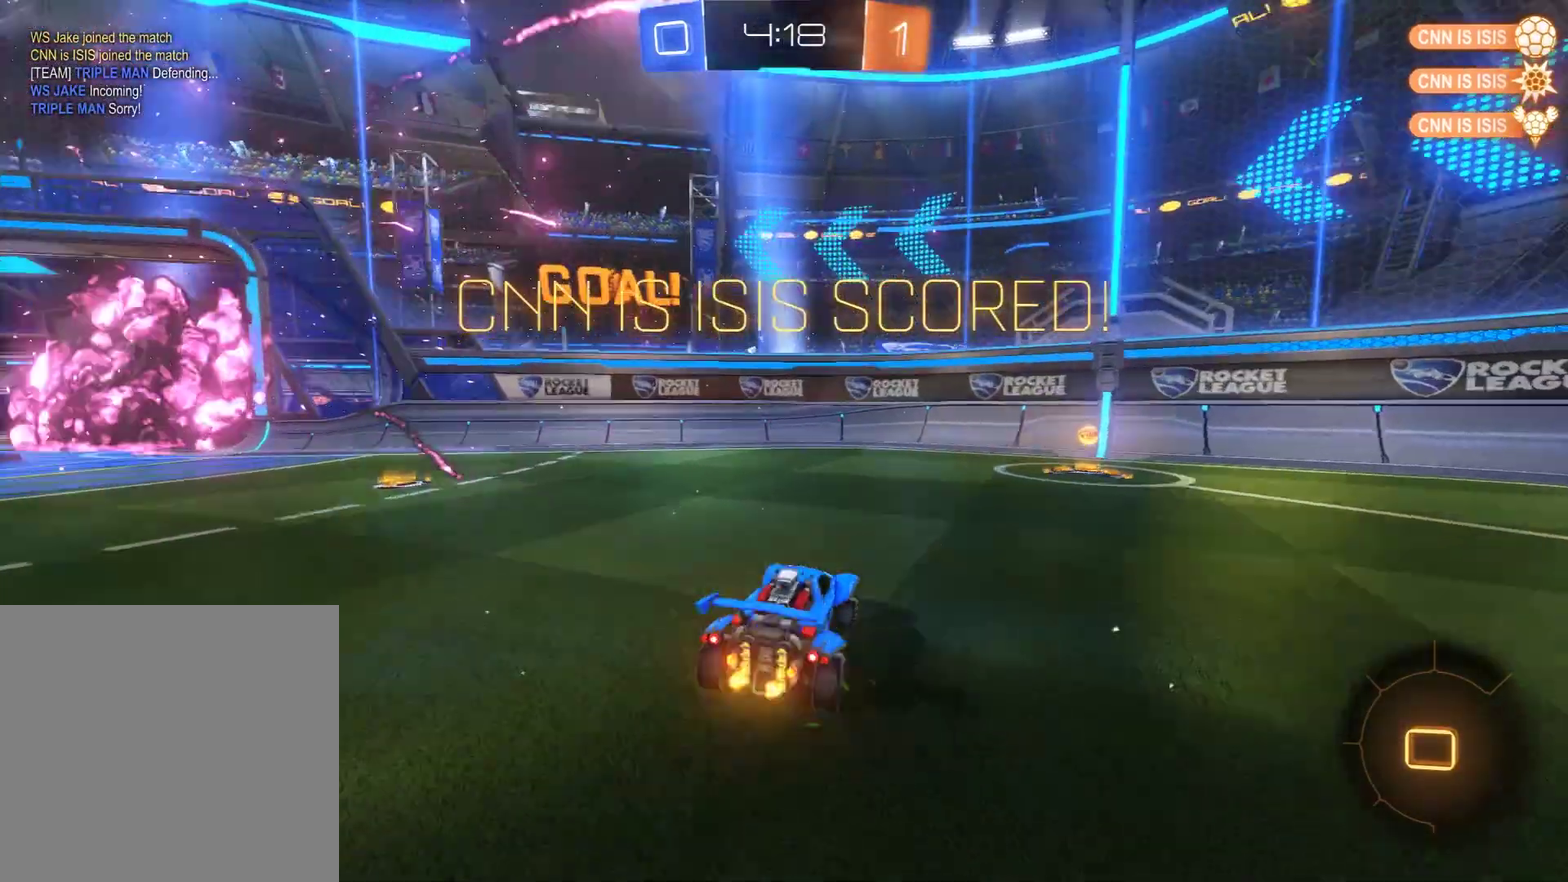
{"dt_ms": 400, "buttons": ["B", "L2", "R2"], "left_stick": "right", "right_stick": "center", "events": [[83, "X", "up"], [400, "L2", "down"]]}
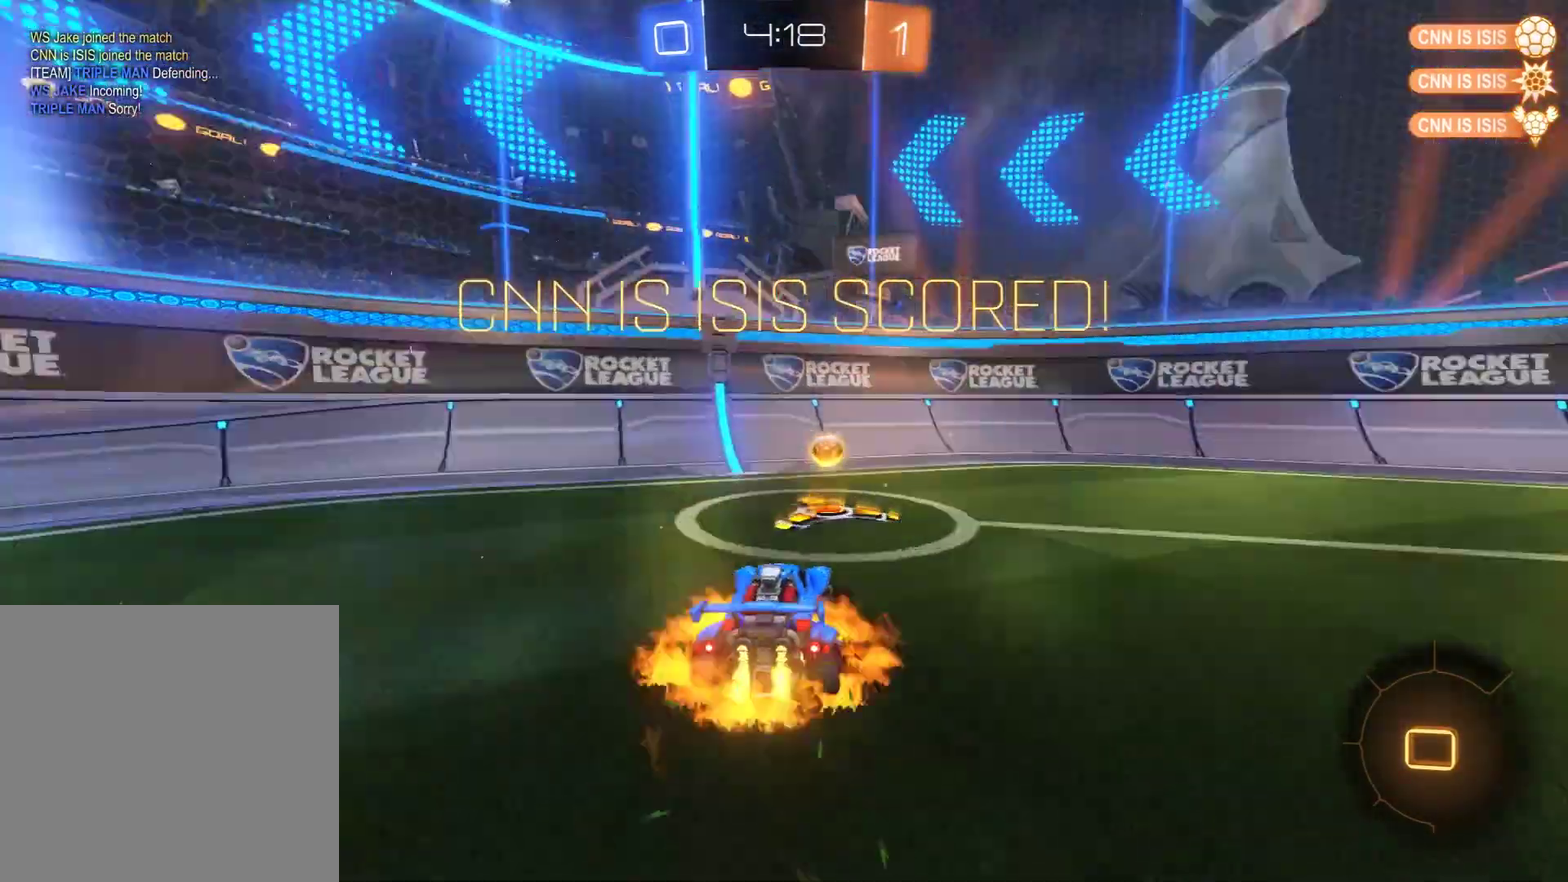
{"dt_ms": 600, "buttons": [], "left_stick": "center", "right_stick": "center", "events": [[50, "A", "down"], [133, "left_stick", "down-right"], [200, "A", "up"], [283, "L2", "up"], [367, "left_stick", "left"], [450, "left_stick", "up-left"], [533, "R2", "up"], [533, "left_stick", "center"], [600, "B", "up"]]}